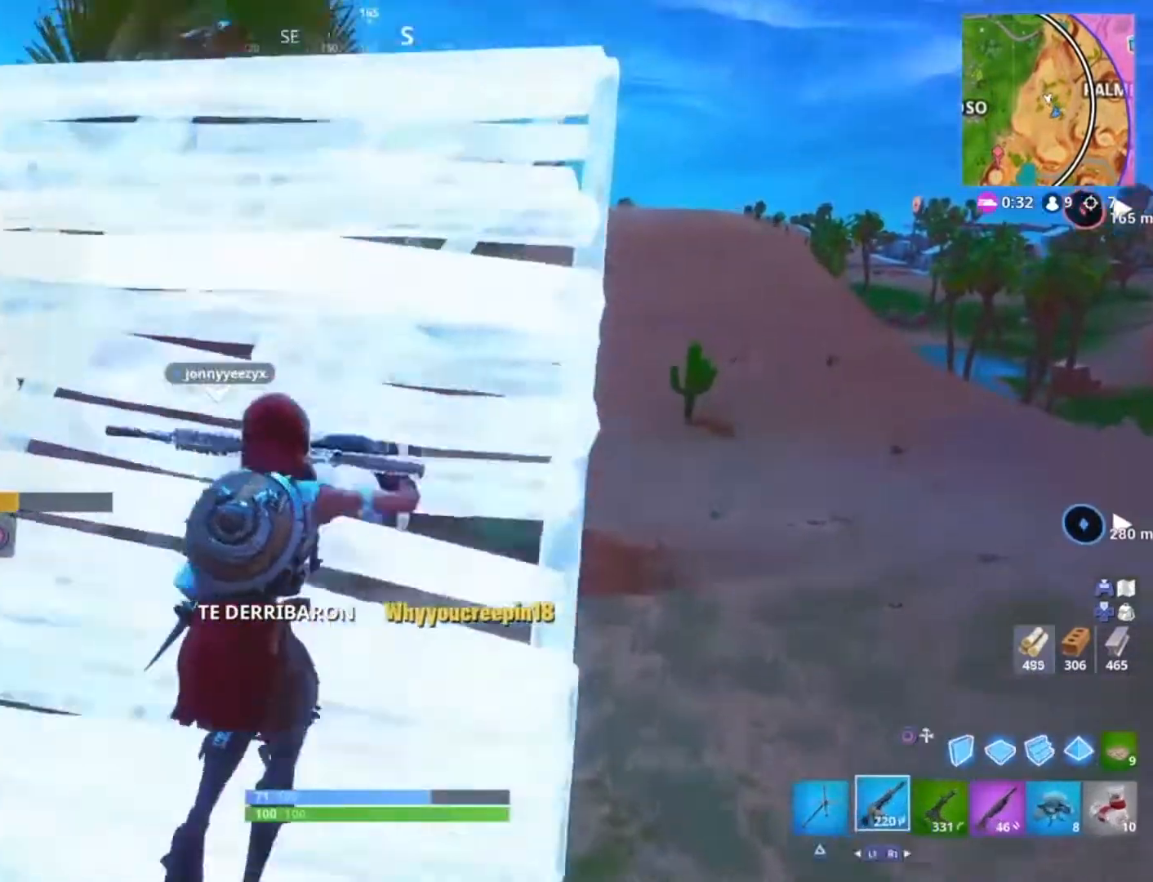
Gameplay with a controller (PlayStation layout); each line is a JSON object with the inputs held at the frame after it. "events" lists button and stick changes between this image and that frame as [ms after this image, input, new state], when the widget could be followed in between.
{"buttons": [], "left_stick": "up", "right_stick": "center", "events": [[134, "right_stick", "center"], [367, "left_stick", "up"]]}
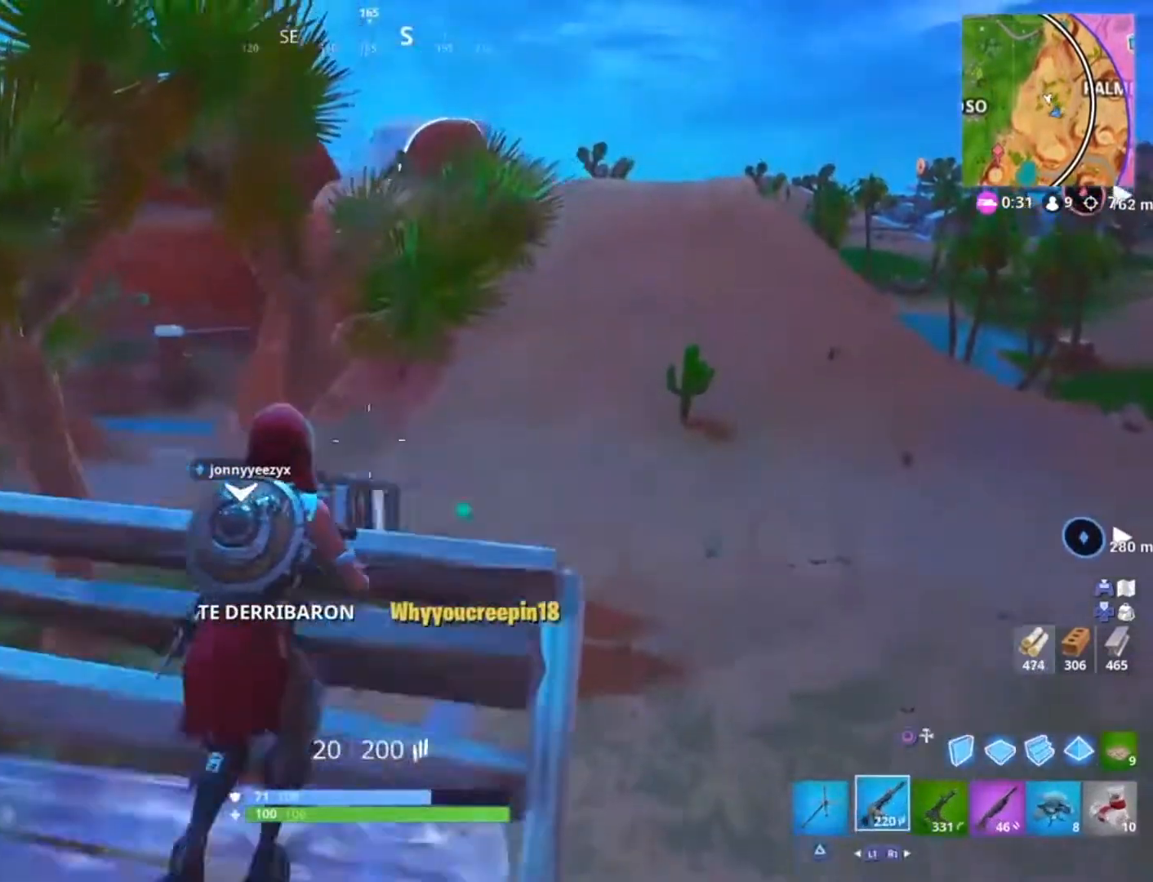
{"buttons": [], "left_stick": "up-right", "right_stick": "down-left", "events": [[33, "CIRCLE", "down"], [100, "left_stick", "up-right"], [133, "CIRCLE", "up"], [167, "right_stick", "down"], [267, "R1", "down"], [333, "CIRCLE", "down"], [333, "right_stick", "center"], [433, "R1", "up"], [467, "CIRCLE", "up"], [500, "right_stick", "down-left"]]}
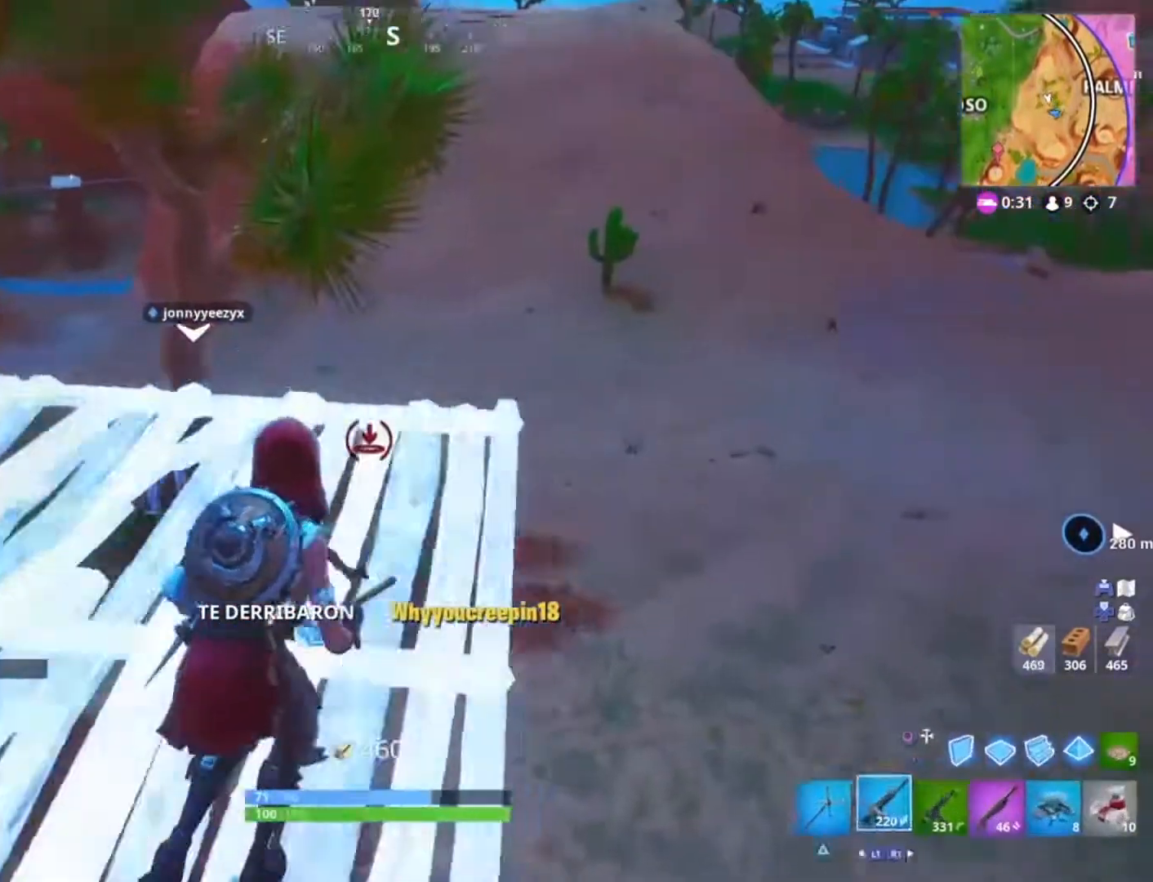
{"buttons": [], "left_stick": "up-right", "right_stick": "down-right", "events": [[34, "R1", "down"], [167, "R1", "up"], [167, "right_stick", "center"], [401, "right_stick", "down-right"]]}
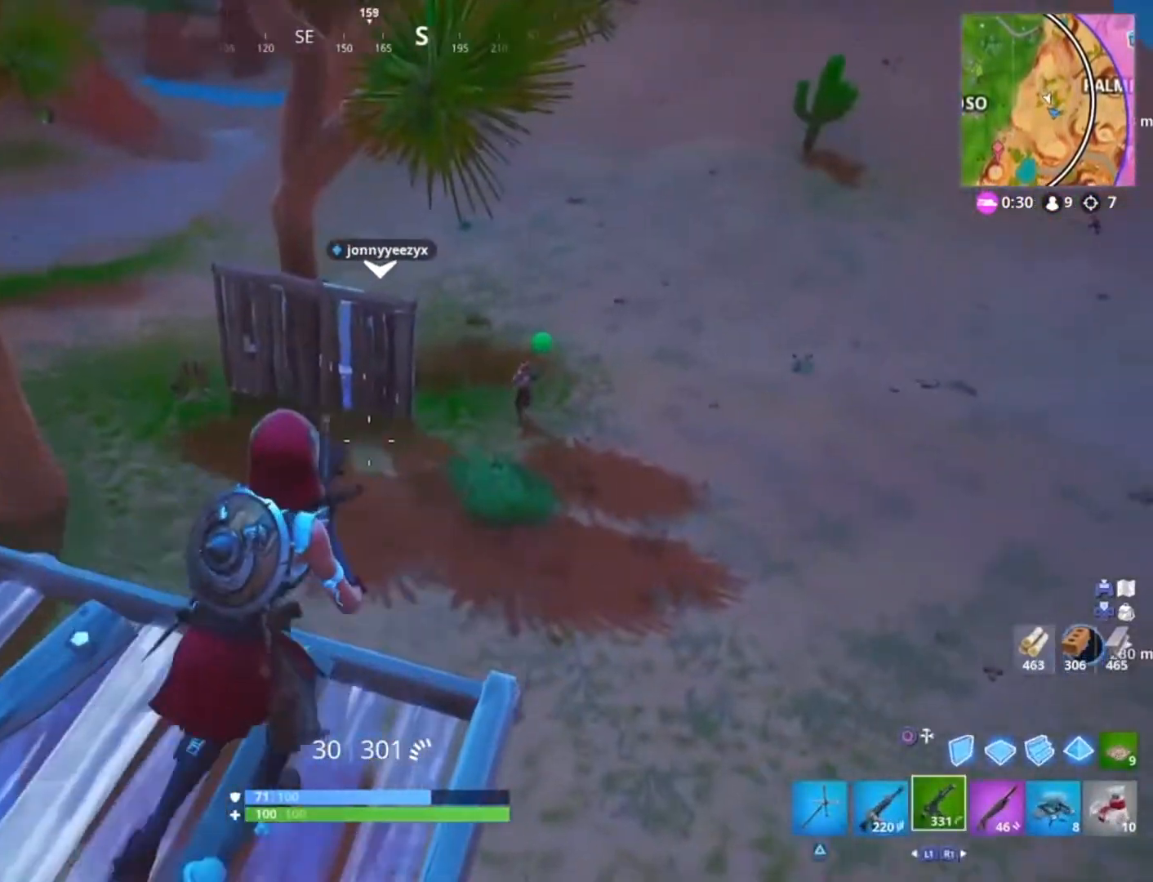
{"buttons": ["L2", "R2"], "left_stick": "up", "right_stick": "center", "events": [[33, "right_stick", "right"], [233, "right_stick", "up-right"], [300, "L2", "down"], [300, "R2", "down"], [367, "right_stick", "up"], [433, "left_stick", "up"], [467, "right_stick", "center"]]}
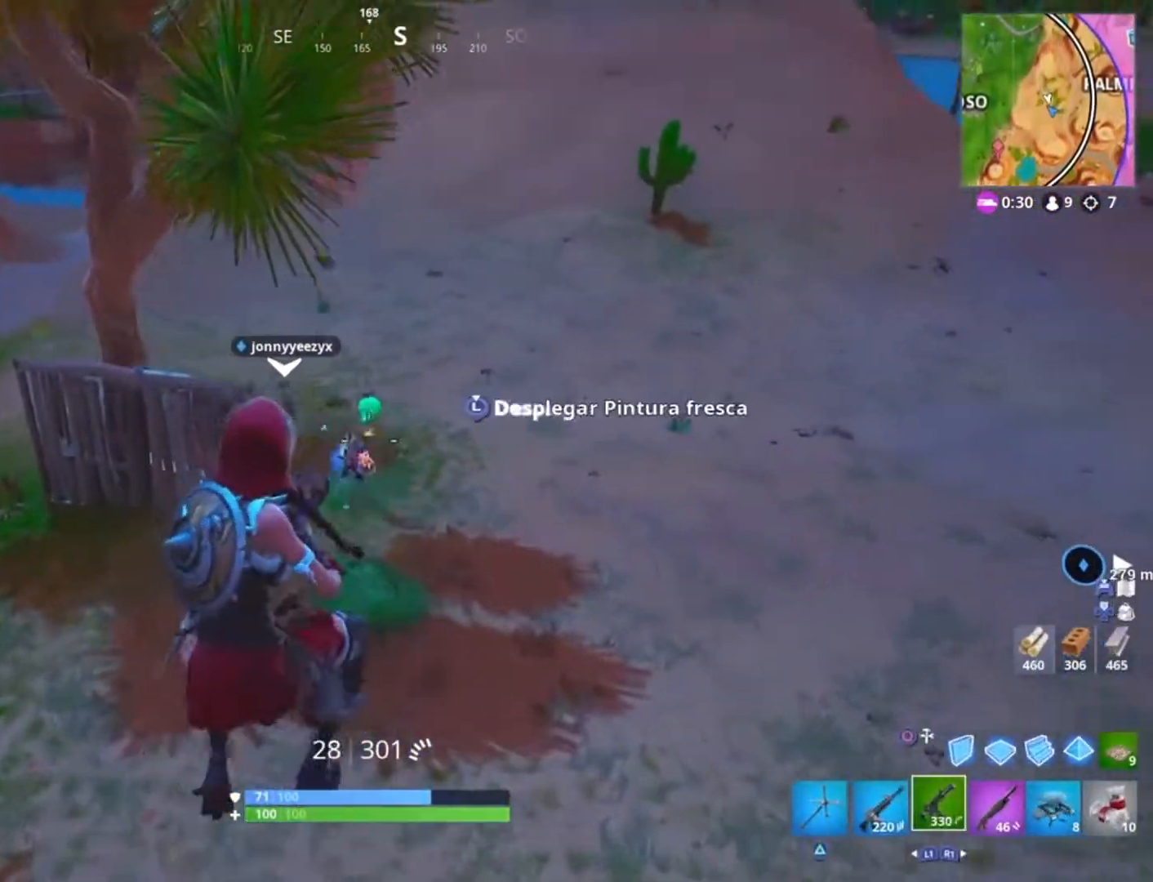
{"buttons": [], "left_stick": "up", "right_stick": "center", "events": [[167, "right_stick", "up"], [234, "right_stick", "up-left"], [434, "R2", "up"], [501, "L2", "up"], [501, "right_stick", "center"]]}
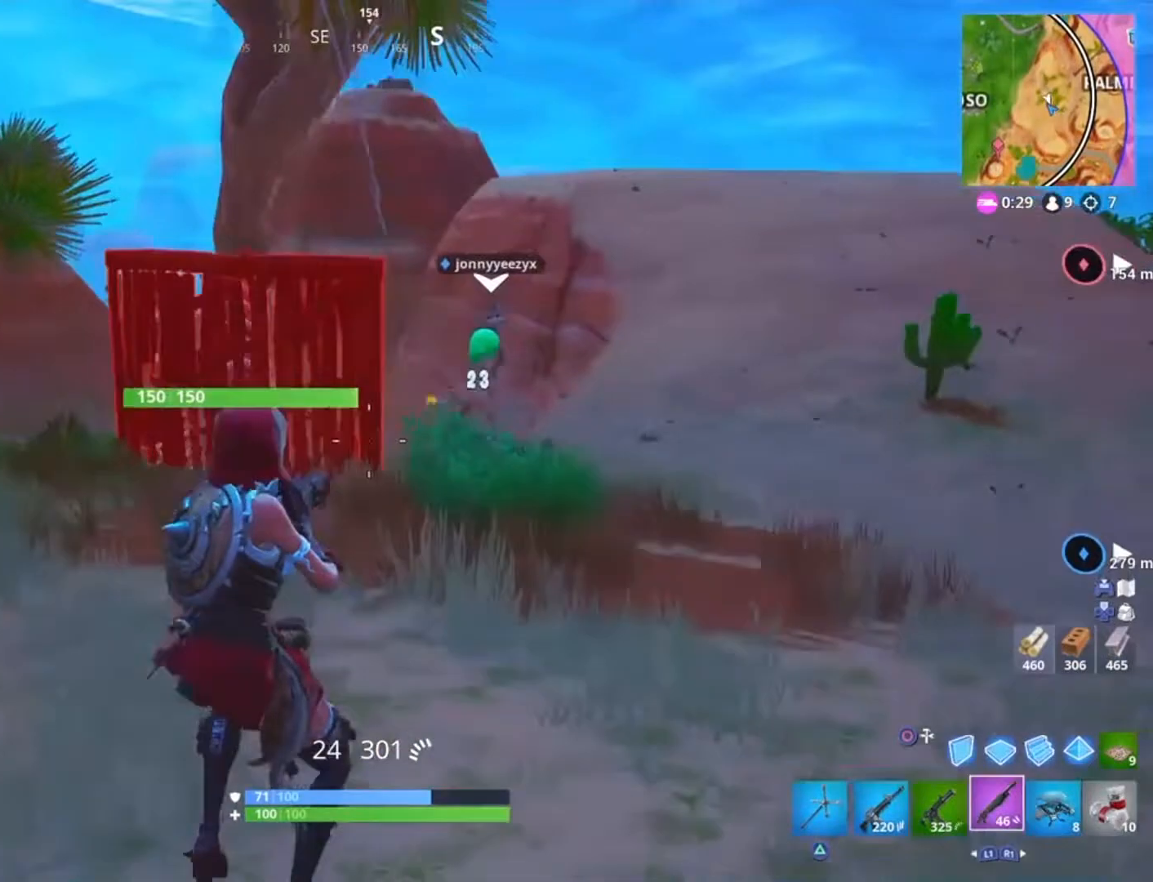
{"buttons": ["L2"], "left_stick": "up", "right_stick": "up", "events": [[33, "R1", "down"], [33, "left_stick", "up-right"], [100, "R1", "up"], [400, "right_stick", "up"], [500, "L2", "down"], [500, "left_stick", "up"]]}
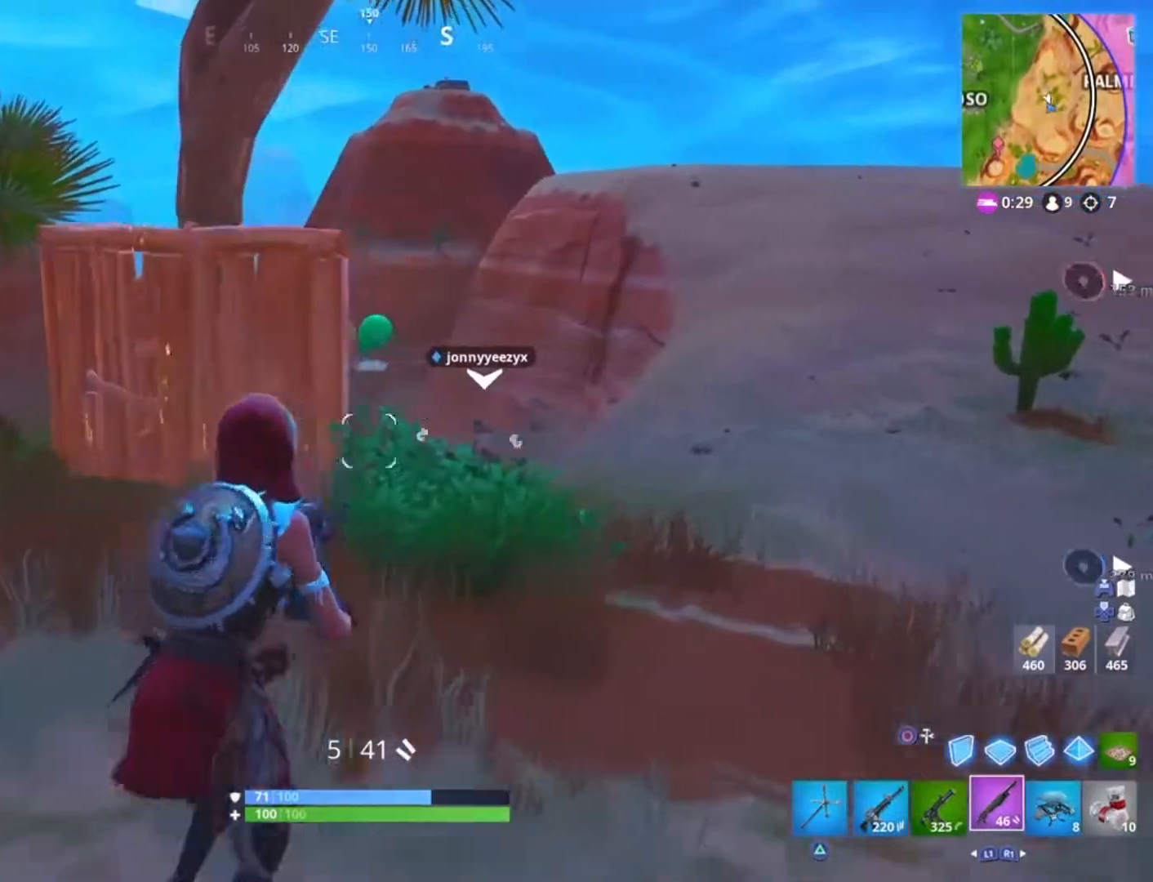
{"buttons": [], "left_stick": "up-right", "right_stick": "down-left", "events": [[34, "right_stick", "up-left"], [67, "R2", "down"], [200, "L2", "up"], [200, "R2", "up"], [234, "R2", "down"], [334, "L1", "down"], [334, "R2", "up"], [401, "right_stick", "down-left"], [434, "L1", "up"], [501, "left_stick", "up-right"]]}
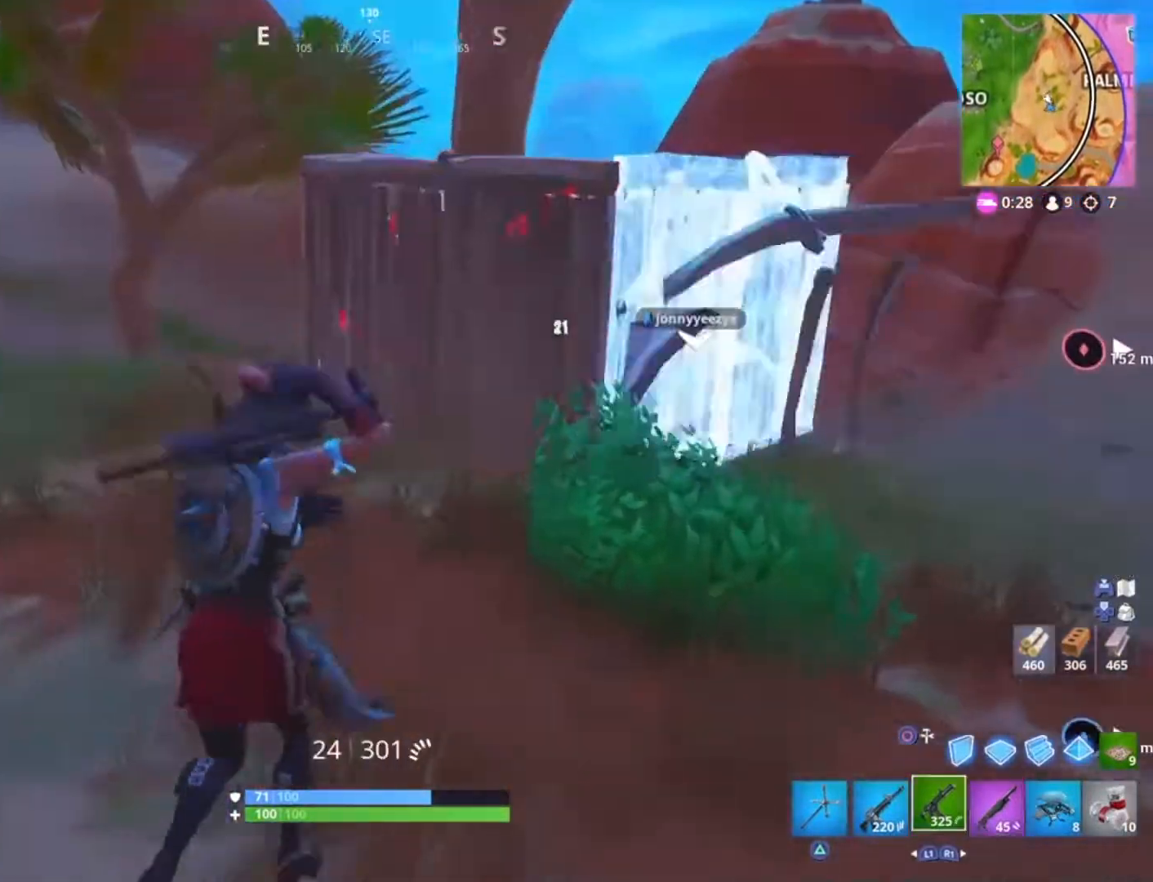
{"buttons": ["CIRCLE", "L3"], "left_stick": "up-left", "right_stick": "center", "events": [[33, "right_stick", "center"], [300, "left_stick", "up"], [400, "left_stick", "up-left"], [433, "CIRCLE", "down"], [433, "L3", "down"]]}
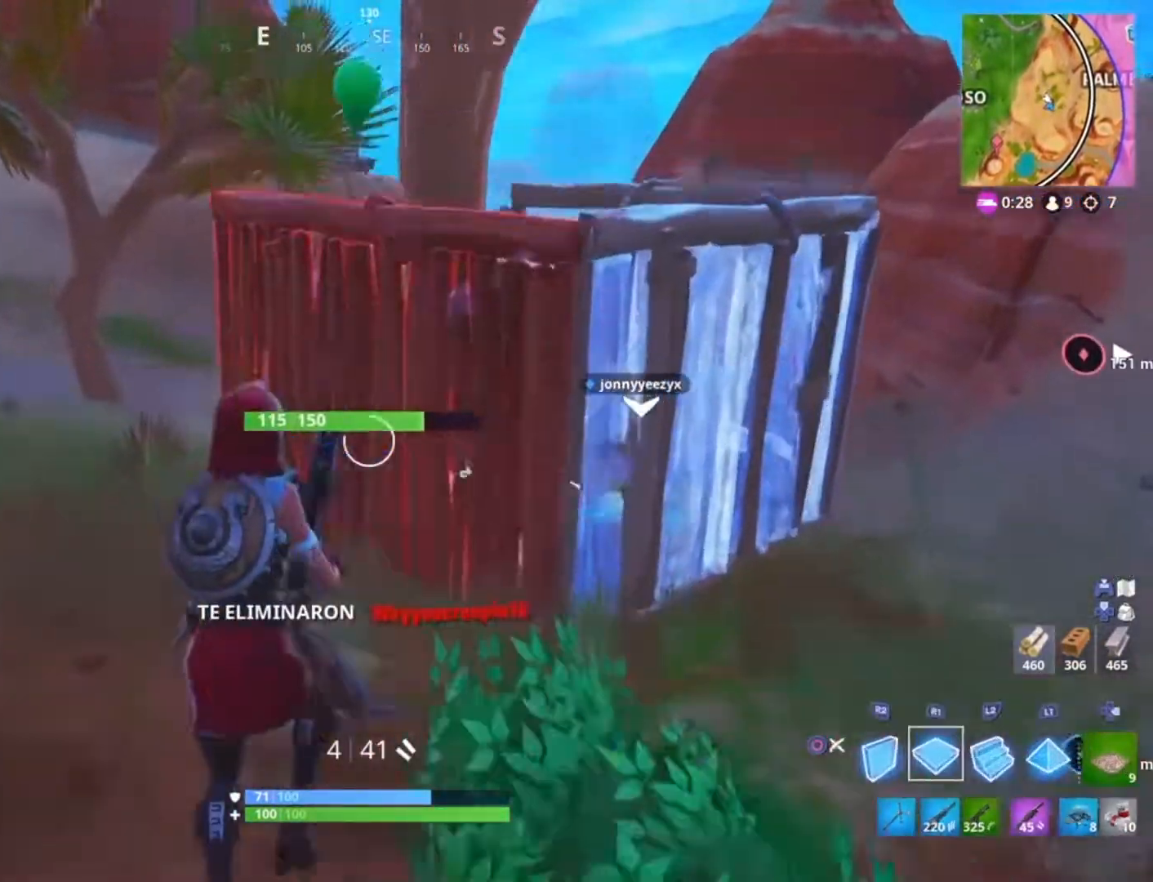
{"buttons": [], "left_stick": "up-right", "right_stick": "right", "events": [[34, "CIRCLE", "up"], [67, "L3", "up"], [67, "right_stick", "down-left"], [100, "left_stick", "up"], [134, "L2", "down"], [200, "right_stick", "center"], [301, "CIRCLE", "down"], [334, "L2", "up"], [367, "CIRCLE", "up"], [367, "left_stick", "up-right"], [501, "right_stick", "right"]]}
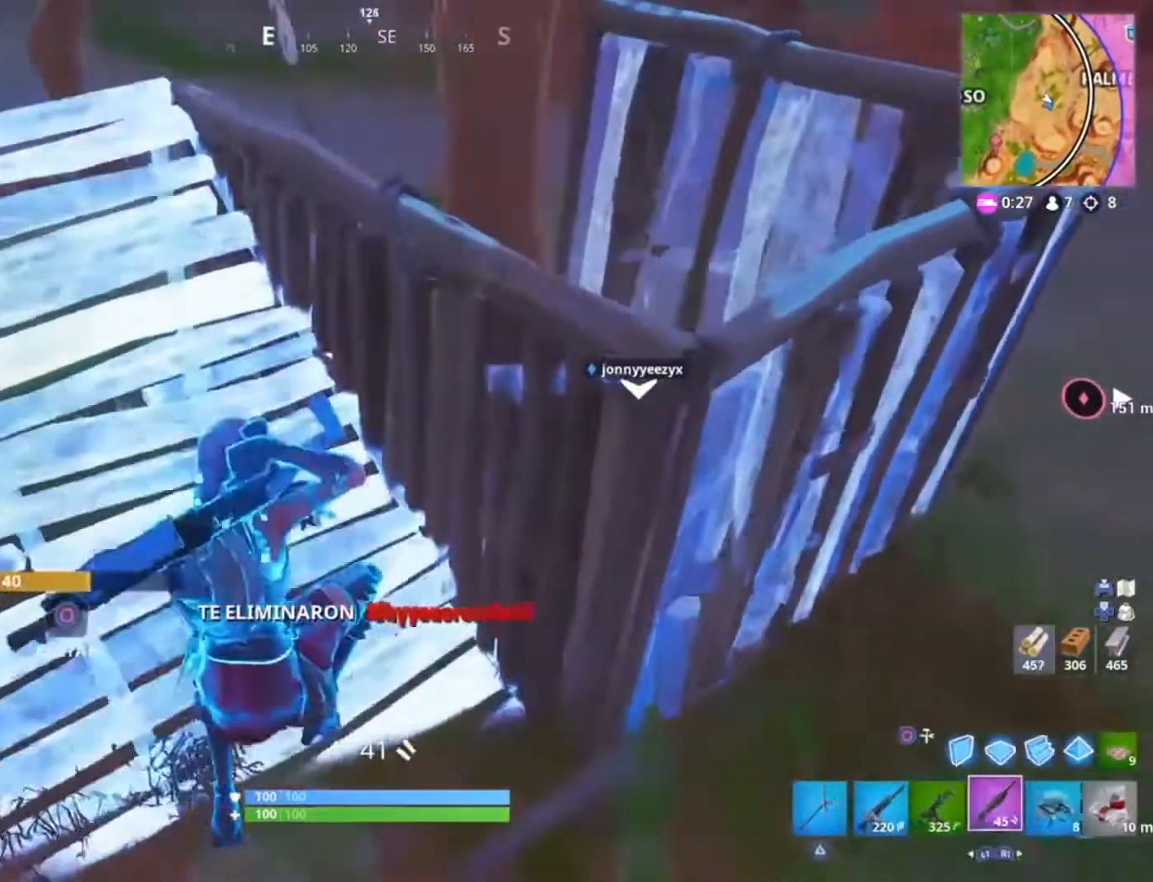
{"buttons": ["SQUARE"], "left_stick": "up-right", "right_stick": "center", "events": [[33, "right_stick", "up-right"], [300, "right_stick", "center"], [367, "SQUARE", "down"]]}
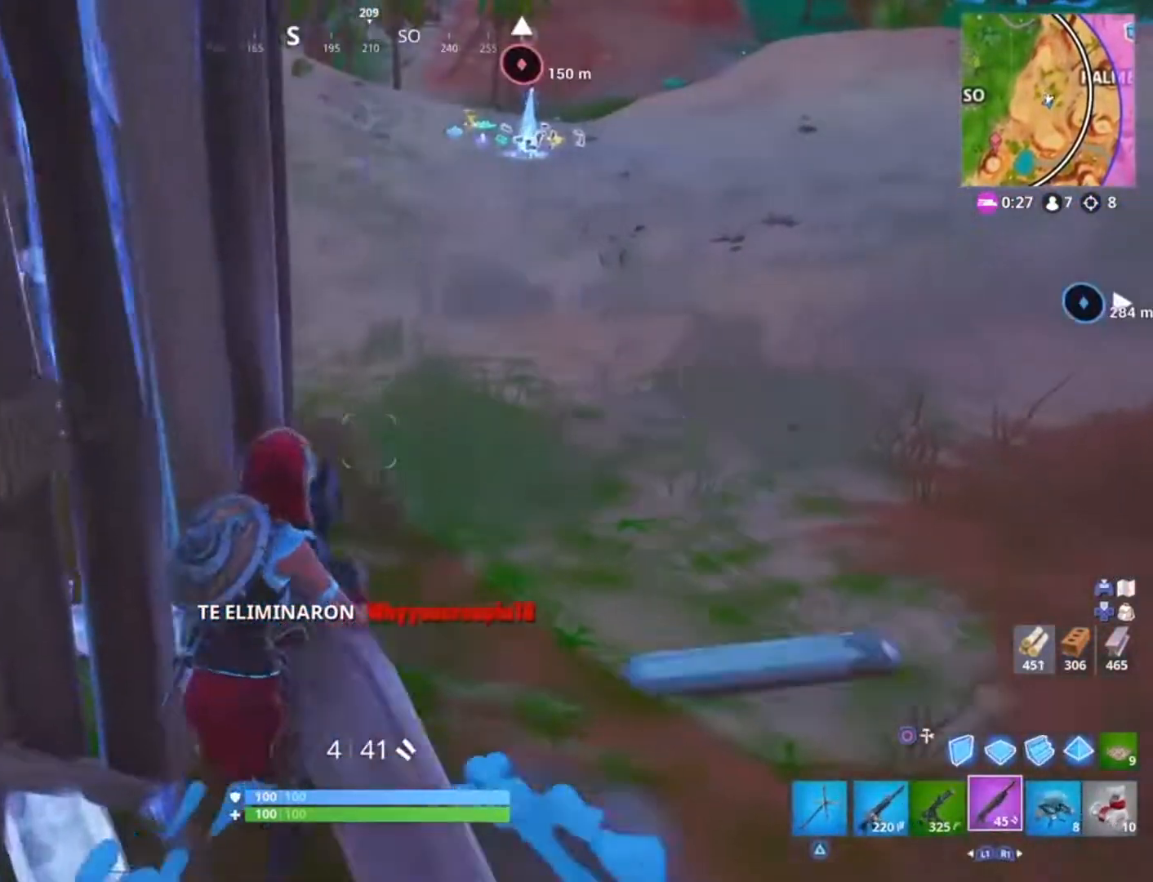
{"buttons": [], "left_stick": "up-left", "right_stick": "center", "events": [[67, "SQUARE", "up"], [200, "L3", "down"], [200, "right_stick", "up-right"], [267, "L3", "up"], [367, "left_stick", "up"], [434, "right_stick", "center"], [467, "left_stick", "up-left"]]}
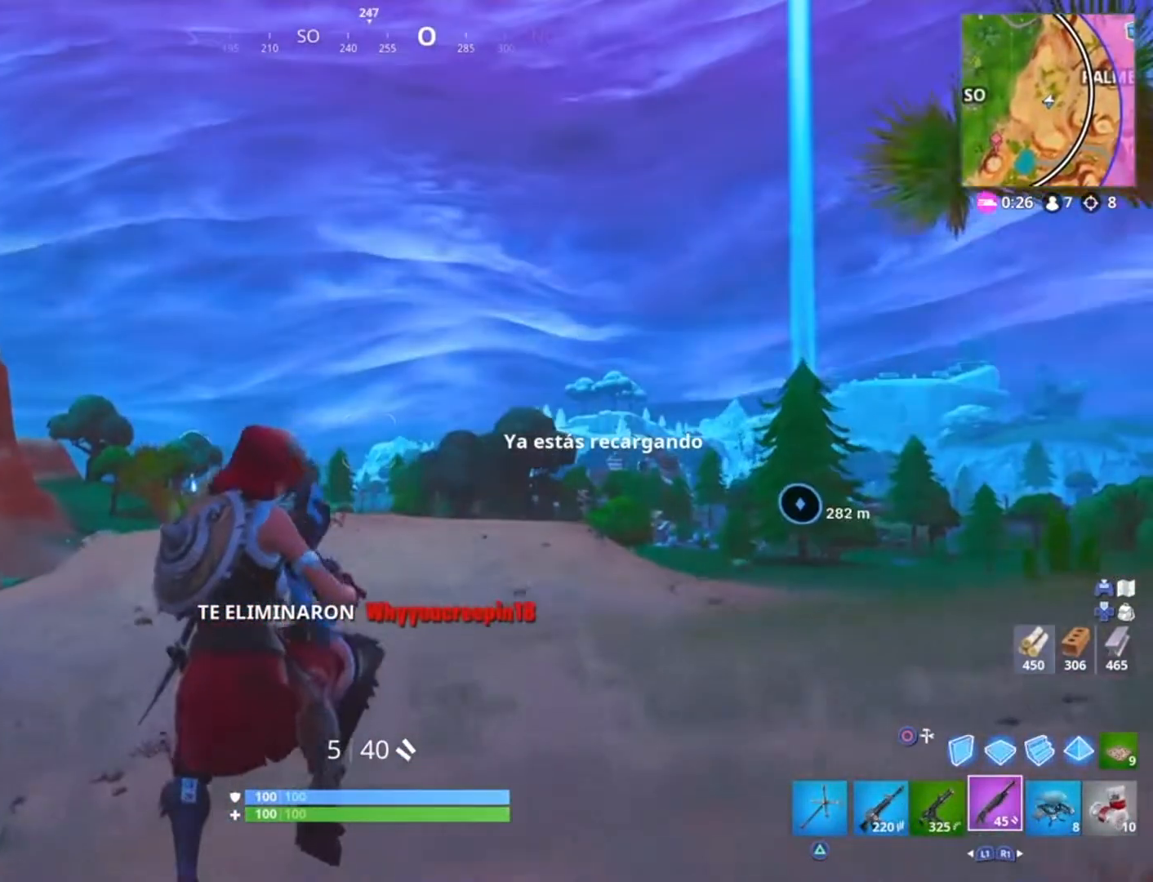
{"buttons": [], "left_stick": "up-left", "right_stick": "left", "events": [[333, "right_stick", "left"]]}
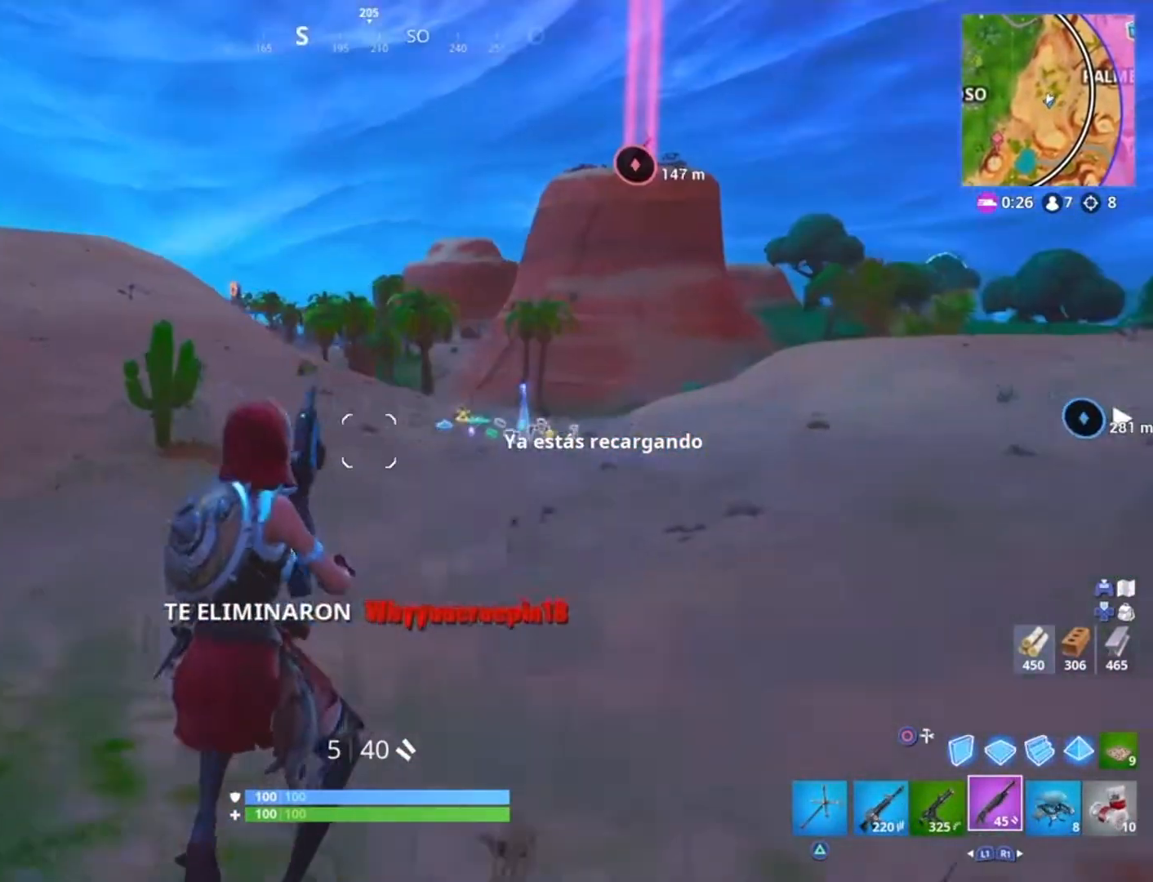
{"buttons": [], "left_stick": "up-left", "right_stick": "center", "events": [[34, "right_stick", "center"]]}
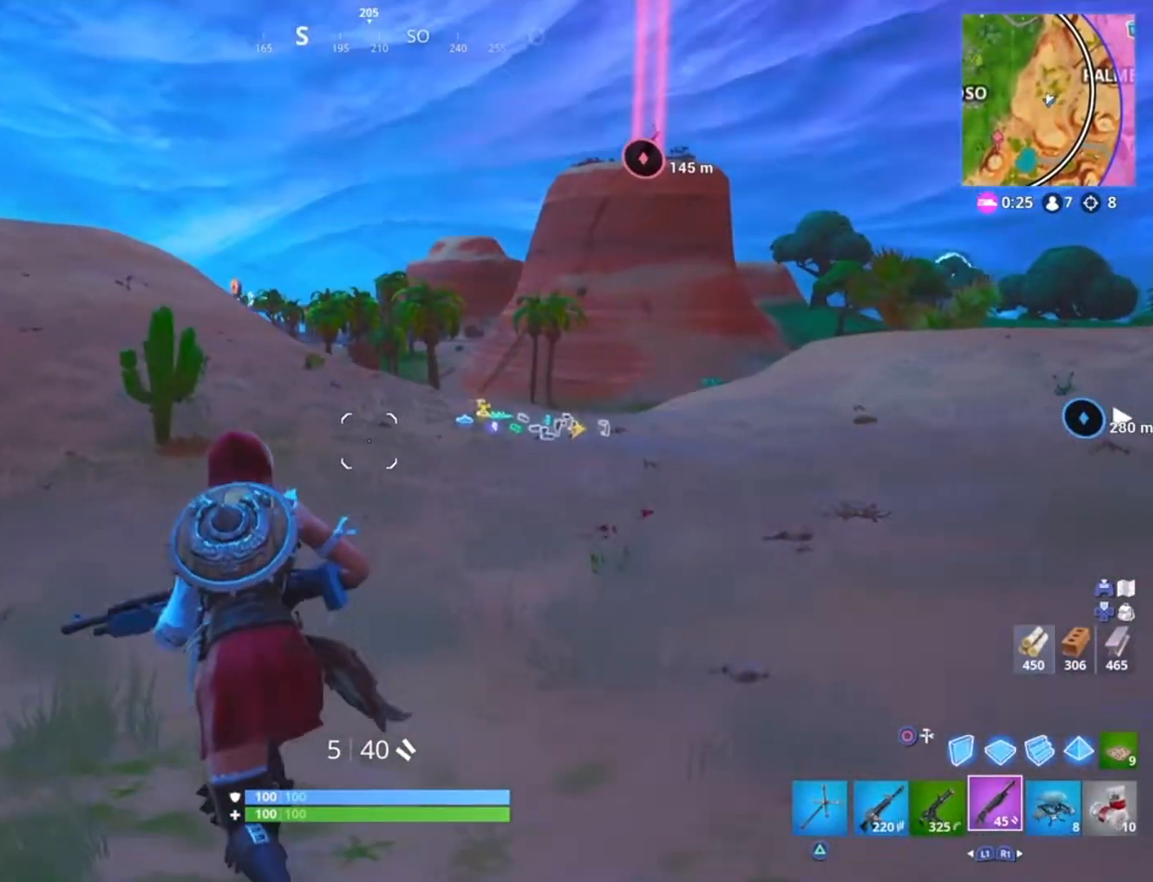
{"buttons": [], "left_stick": "up-left", "right_stick": "center", "events": [[66, "right_stick", "left"], [100, "L3", "down"], [200, "L3", "up"], [233, "L1", "down"], [267, "left_stick", "up"], [267, "right_stick", "center"], [367, "L1", "up"], [367, "SQUARE", "down"], [367, "left_stick", "up-left"], [467, "SQUARE", "up"]]}
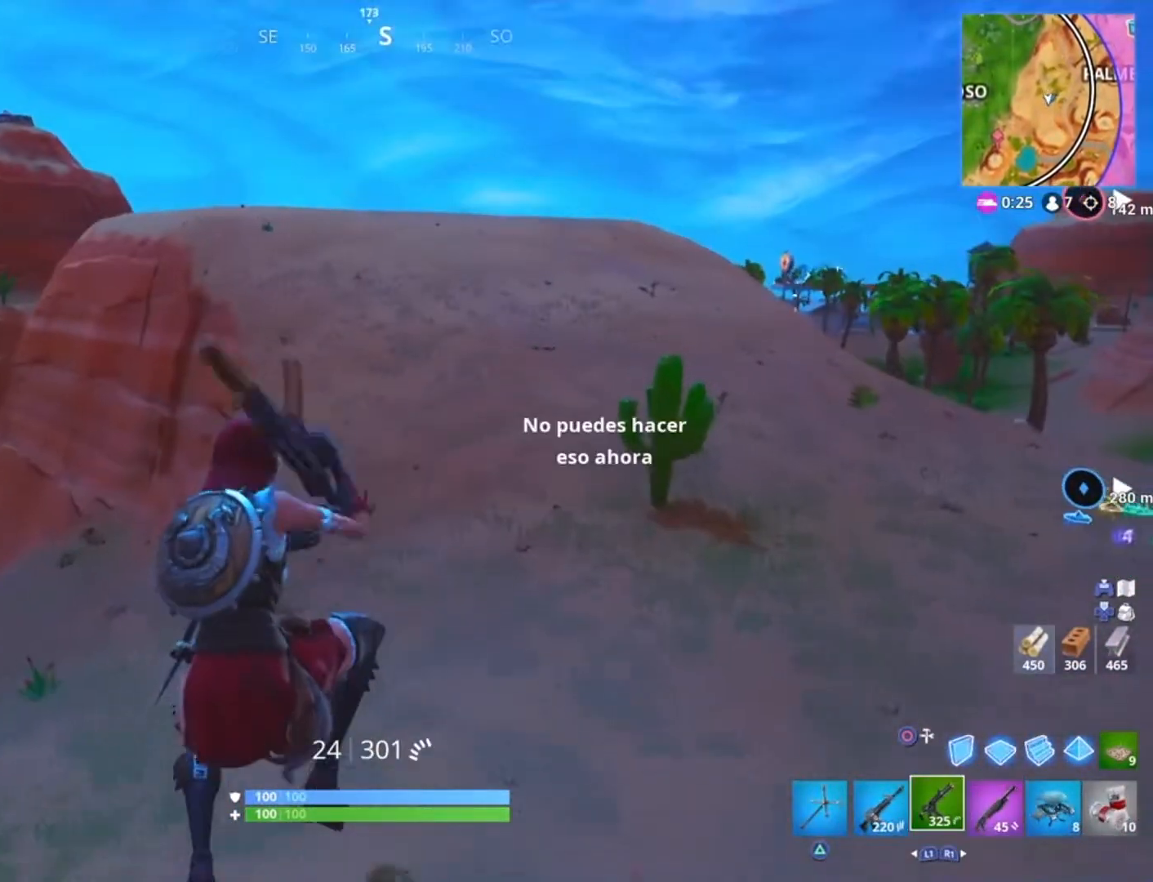
{"buttons": [], "left_stick": "up-left", "right_stick": "right", "events": [[34, "SQUARE", "down"], [234, "SQUARE", "up"], [367, "right_stick", "right"]]}
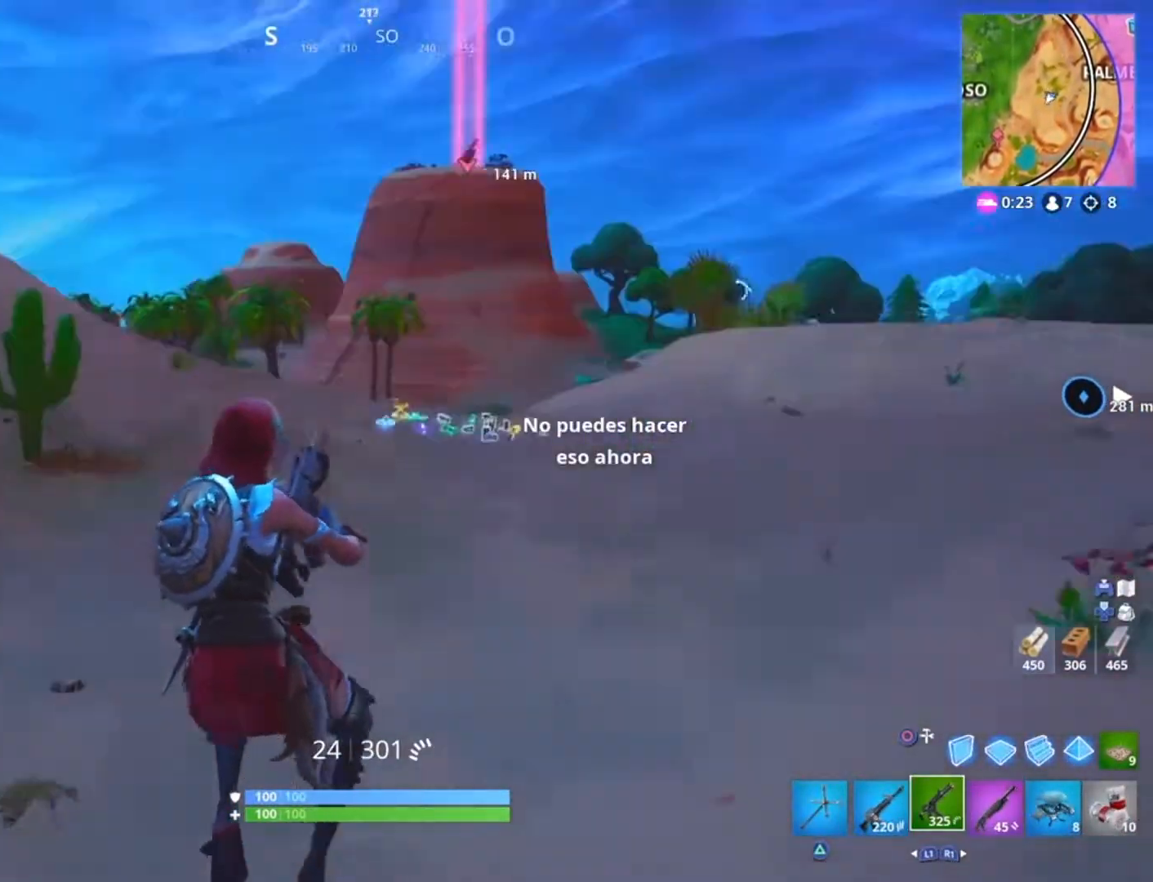
{"buttons": [], "left_stick": "up-left", "right_stick": "center", "events": [[66, "right_stick", "center"]]}
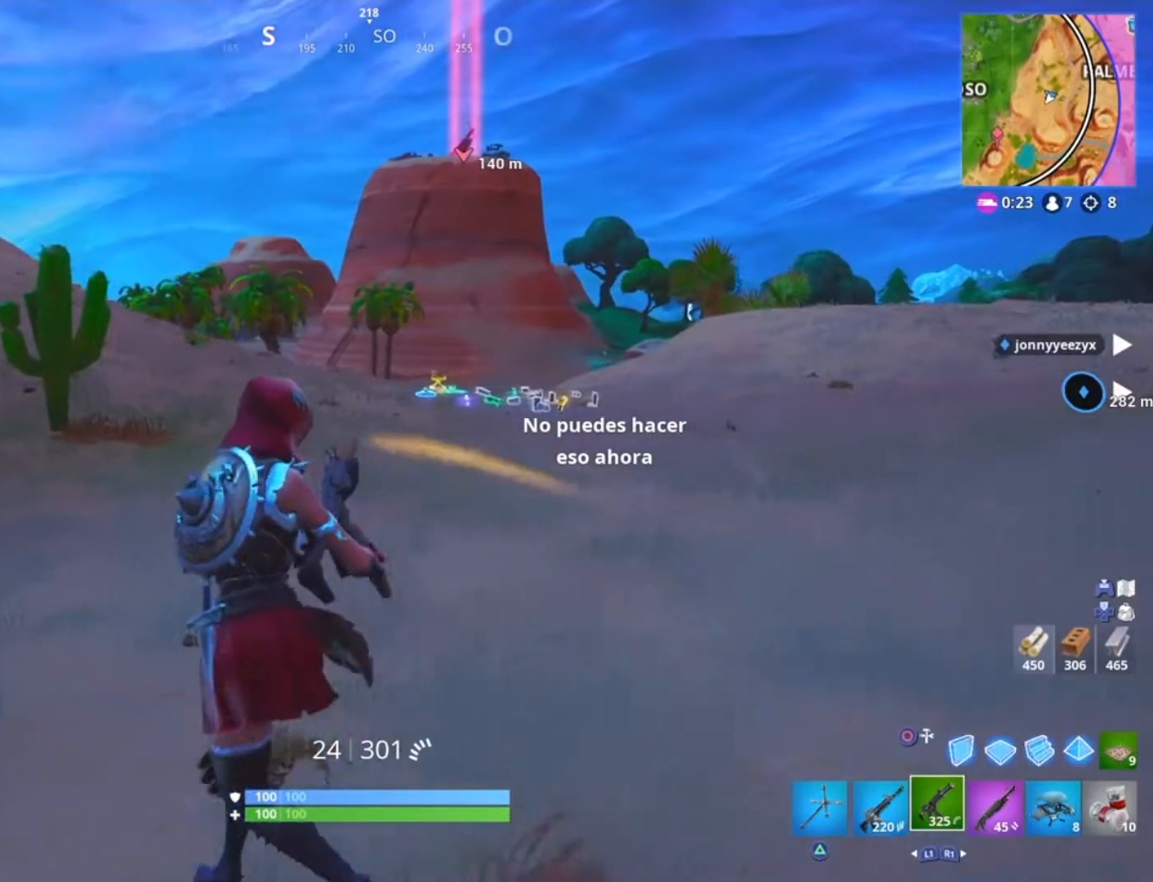
{"buttons": [], "left_stick": "up-left", "right_stick": "center", "events": [[134, "L3", "down"], [234, "L3", "up"]]}
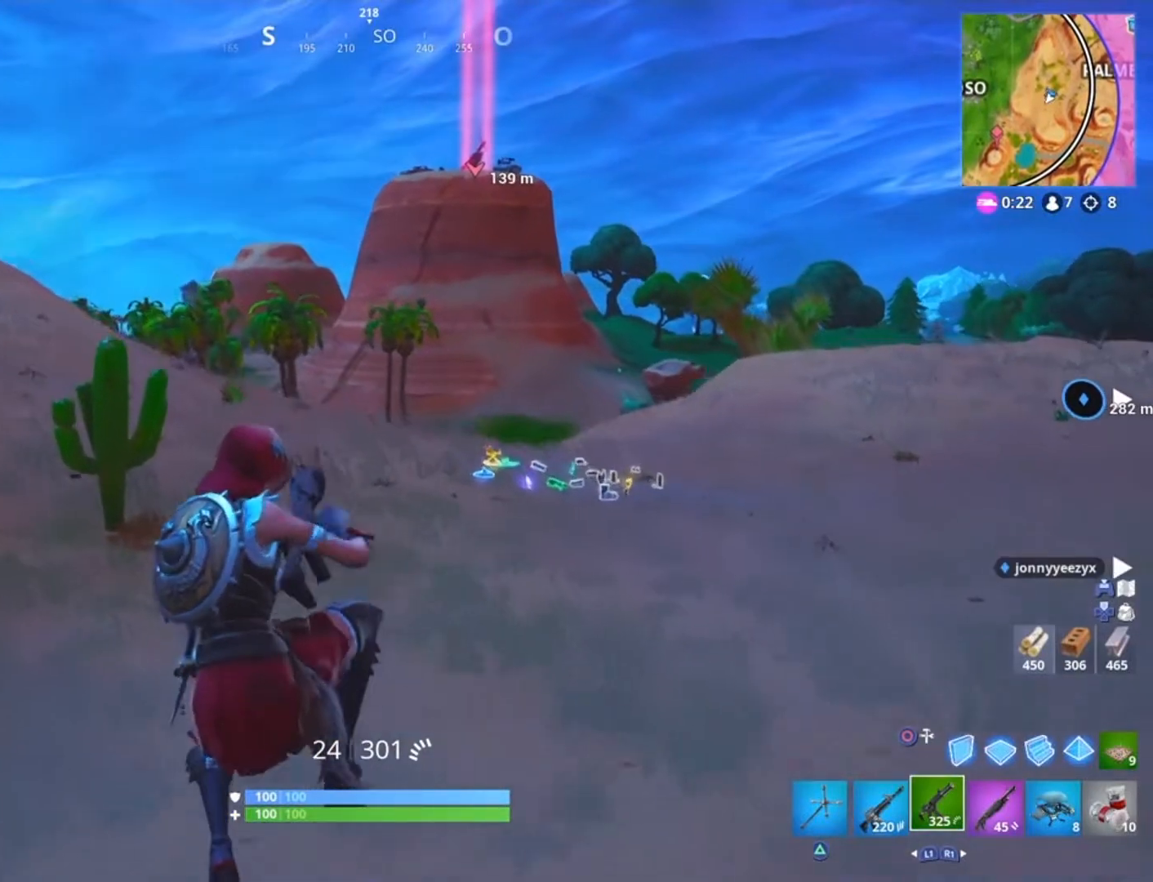
{"buttons": [], "left_stick": "up-left", "right_stick": "center", "events": []}
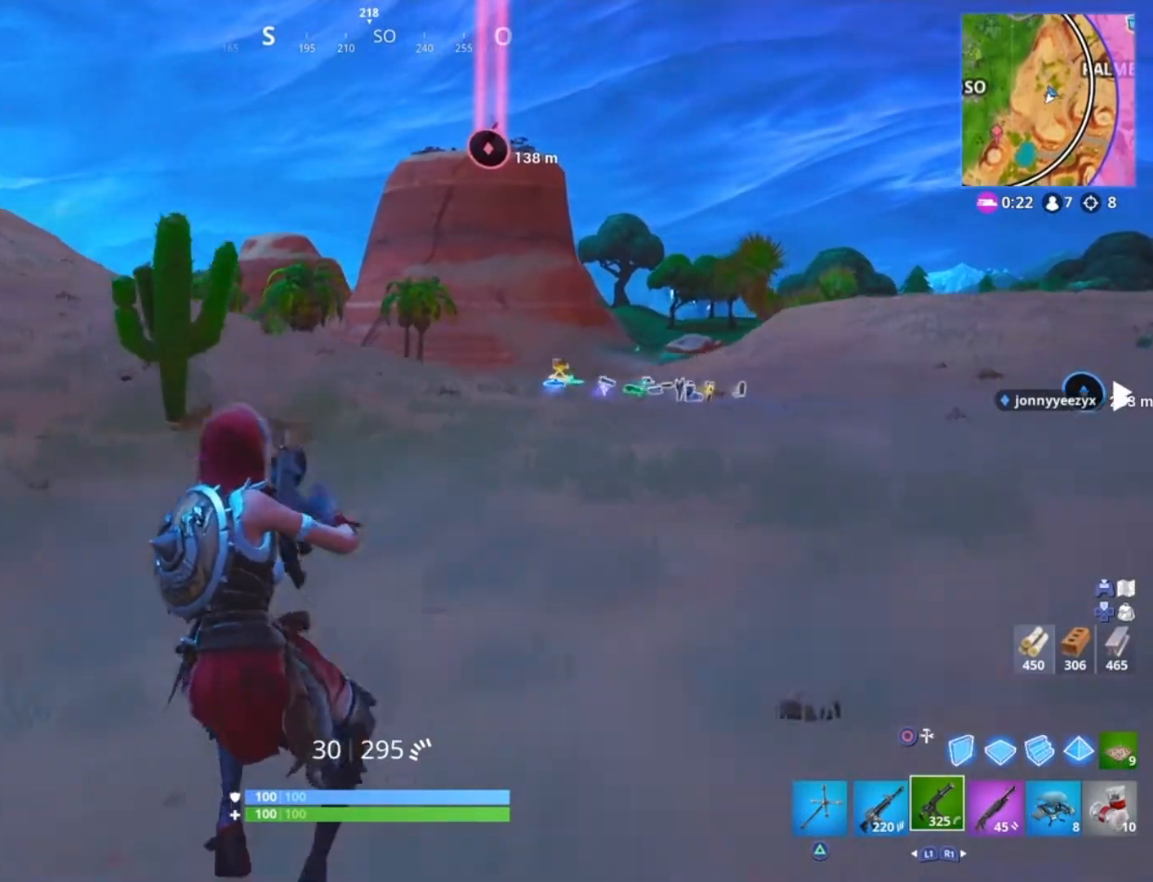
{"buttons": [], "left_stick": "up-left", "right_stick": "center", "events": [[234, "L3", "down"], [367, "L3", "up"]]}
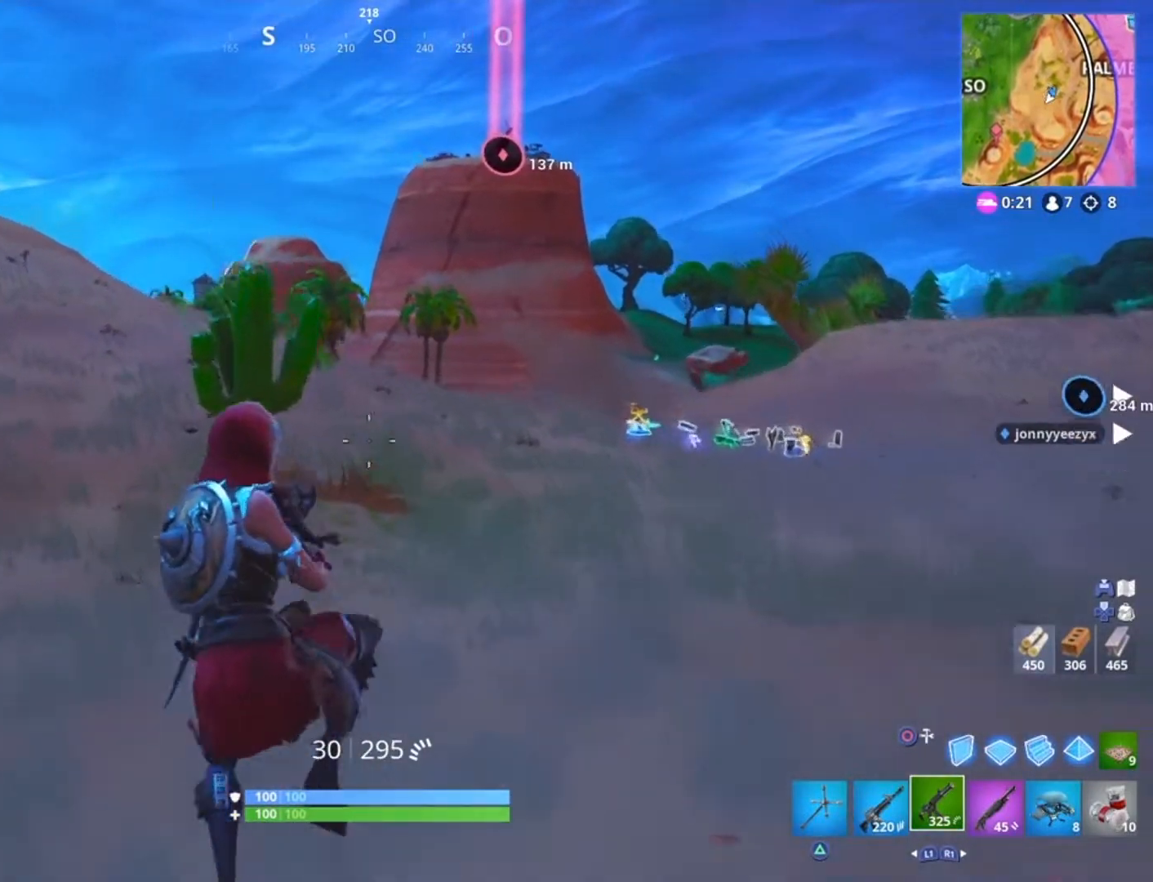
{"buttons": [], "left_stick": "up-left", "right_stick": "center", "events": []}
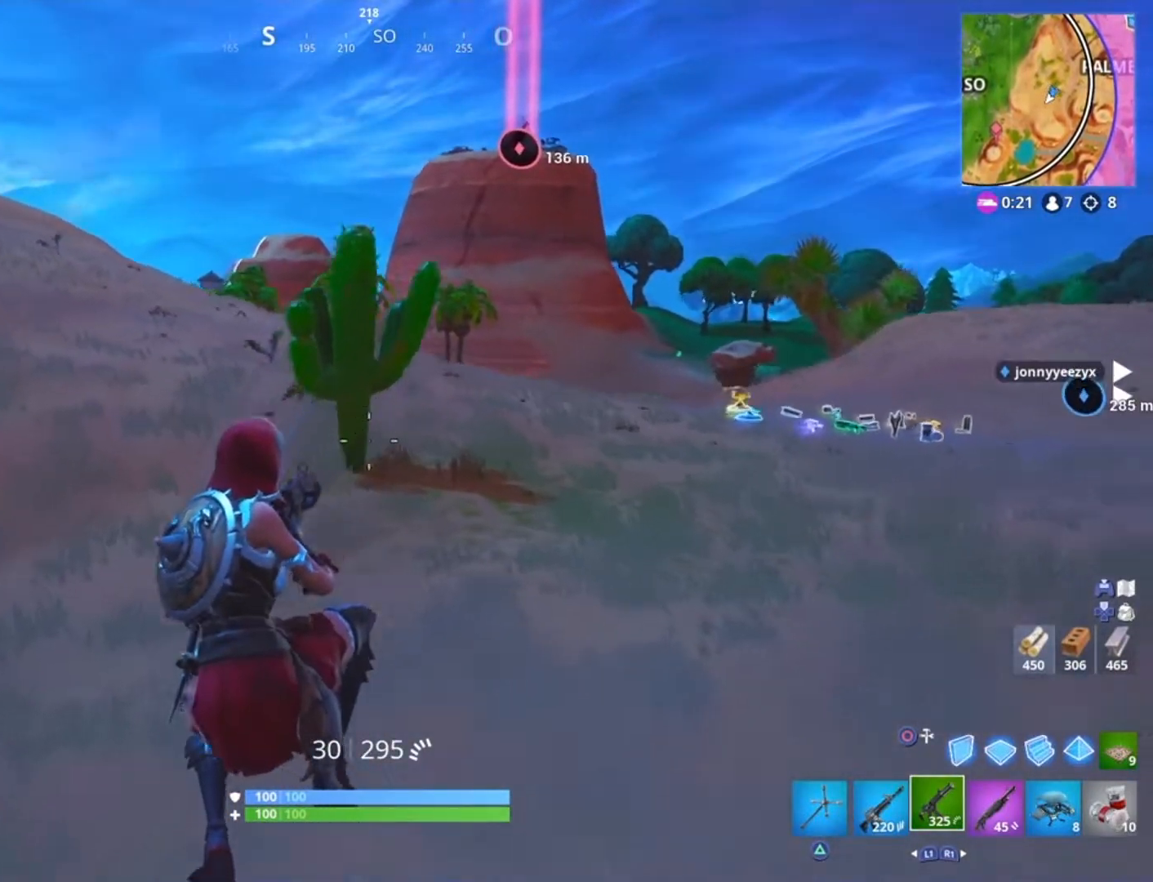
{"buttons": [], "left_stick": "up-left", "right_stick": "center", "events": []}
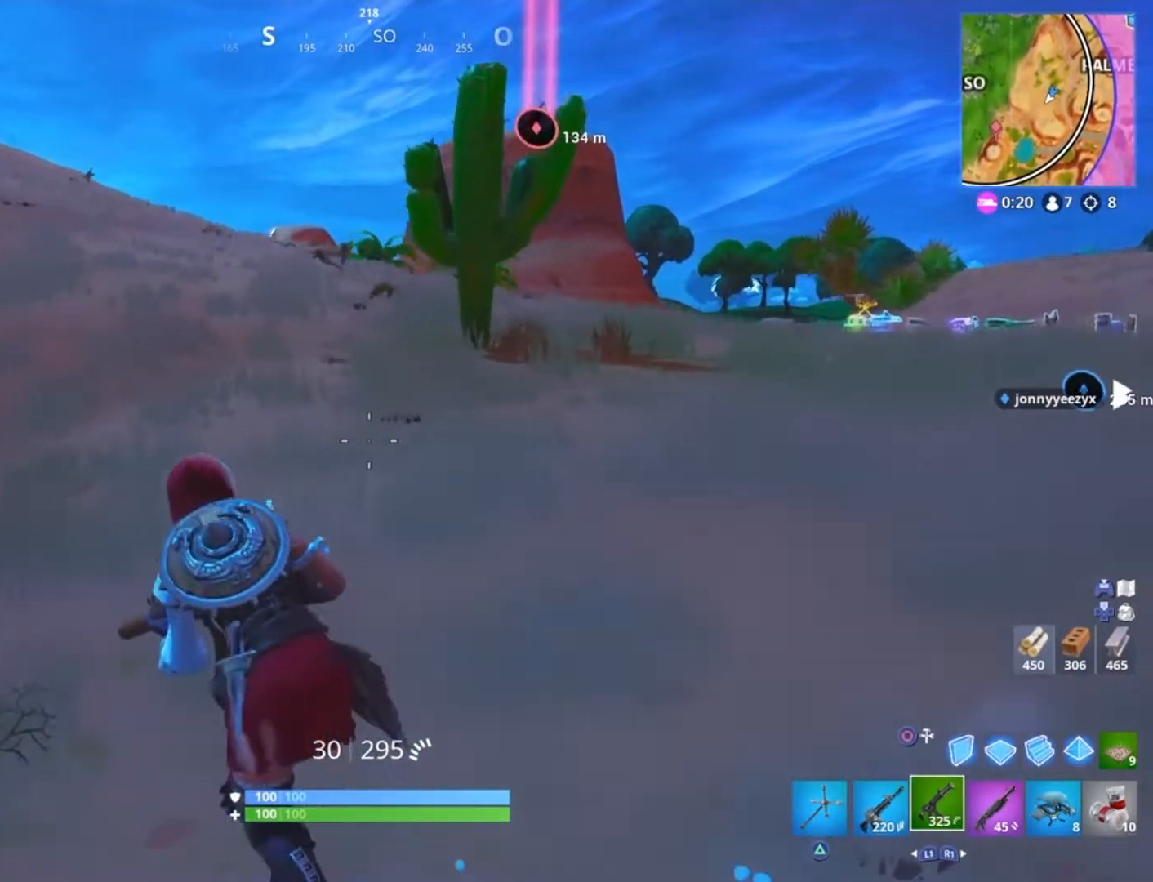
{"buttons": [], "left_stick": "center", "right_stick": "center", "events": [[134, "L3", "down"], [234, "L3", "up"], [434, "left_stick", "center"]]}
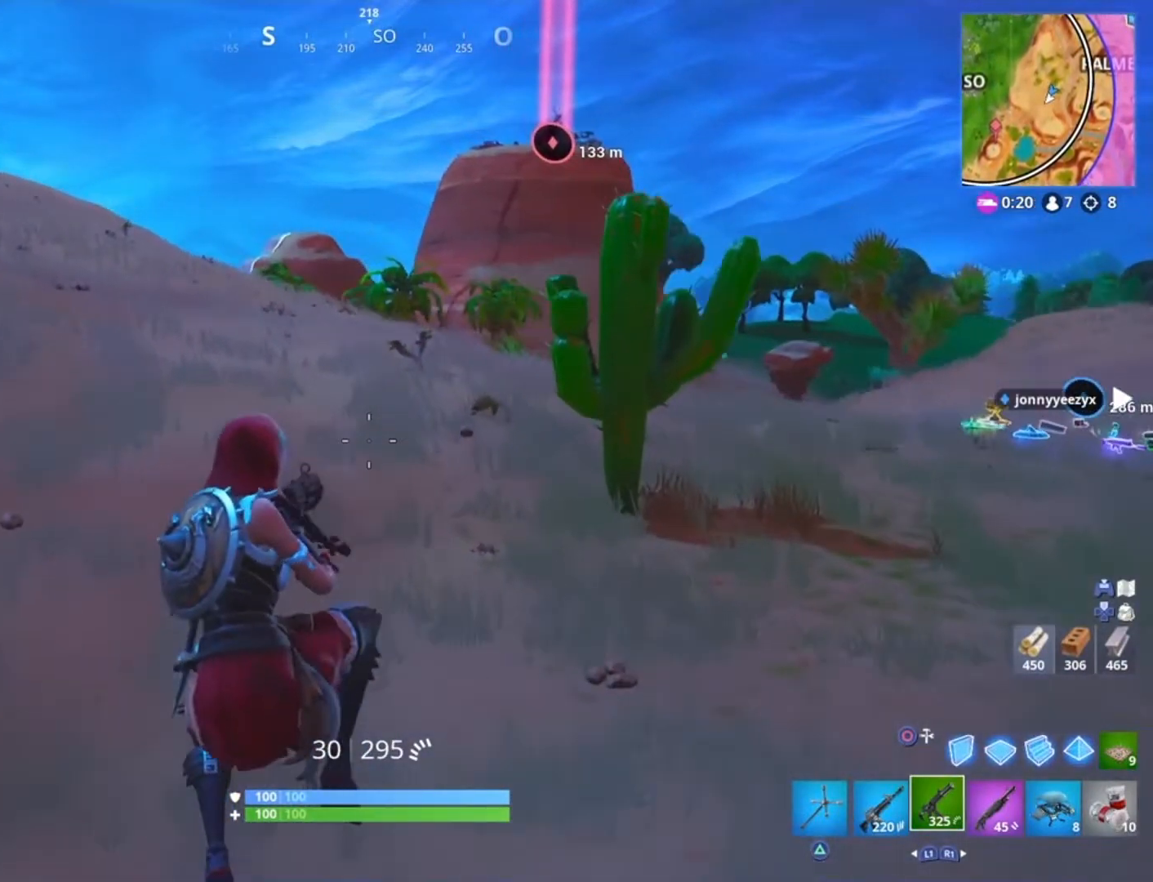
{"buttons": [], "left_stick": "up-right", "right_stick": "right", "events": [[233, "left_stick", "up-right"], [334, "right_stick", "up-right"], [434, "right_stick", "right"]]}
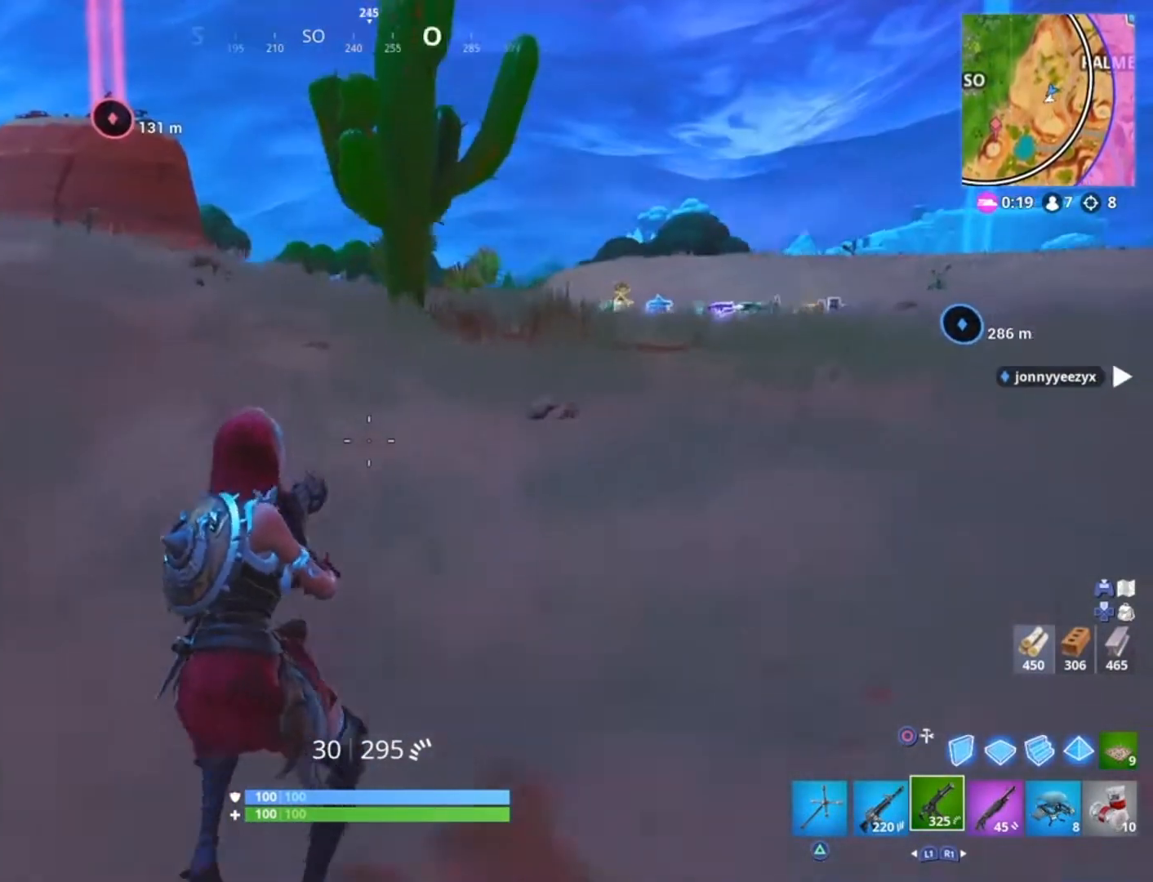
{"buttons": [], "left_stick": "up-right", "right_stick": "center", "events": [[34, "right_stick", "center"]]}
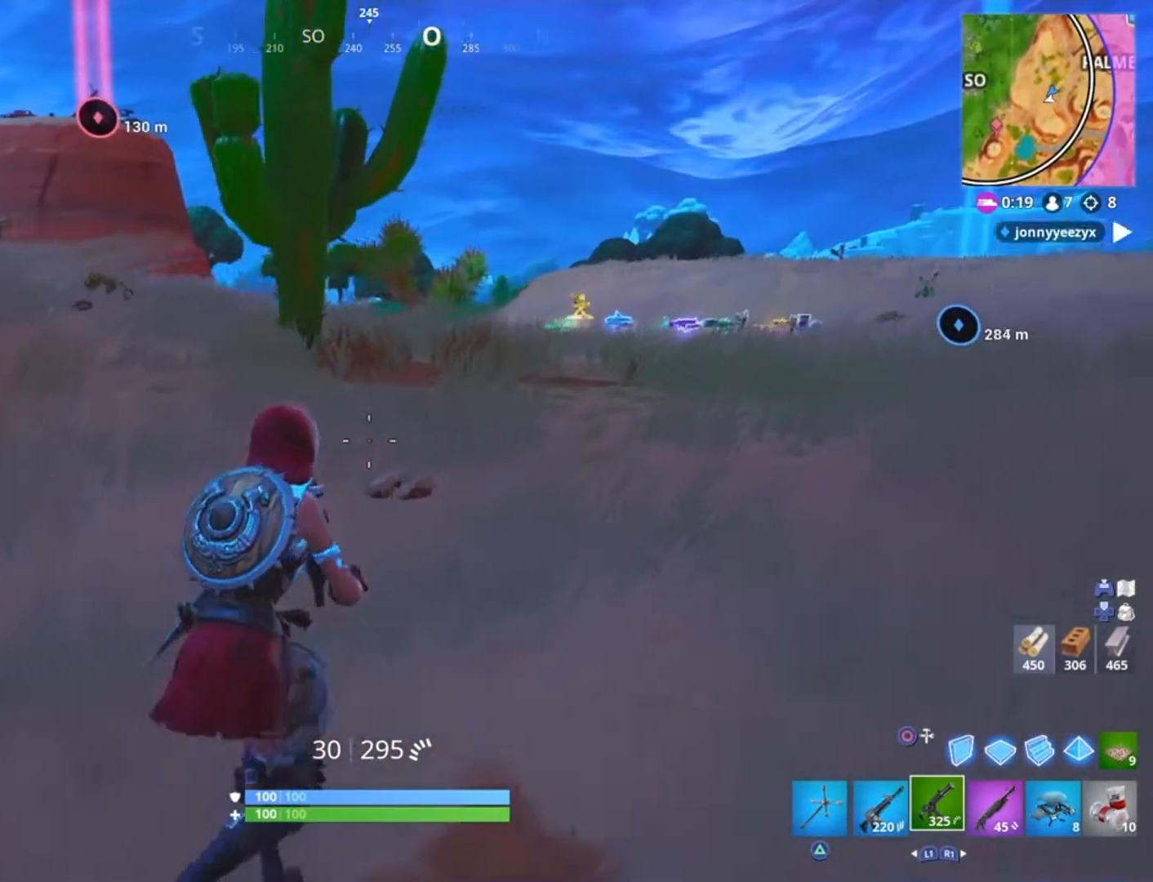
{"buttons": [], "left_stick": "up-left", "right_stick": "center", "events": [[67, "L3", "down"], [200, "L3", "up"], [233, "right_stick", "up-left"], [267, "left_stick", "up"], [333, "right_stick", "center"], [367, "left_stick", "up-left"]]}
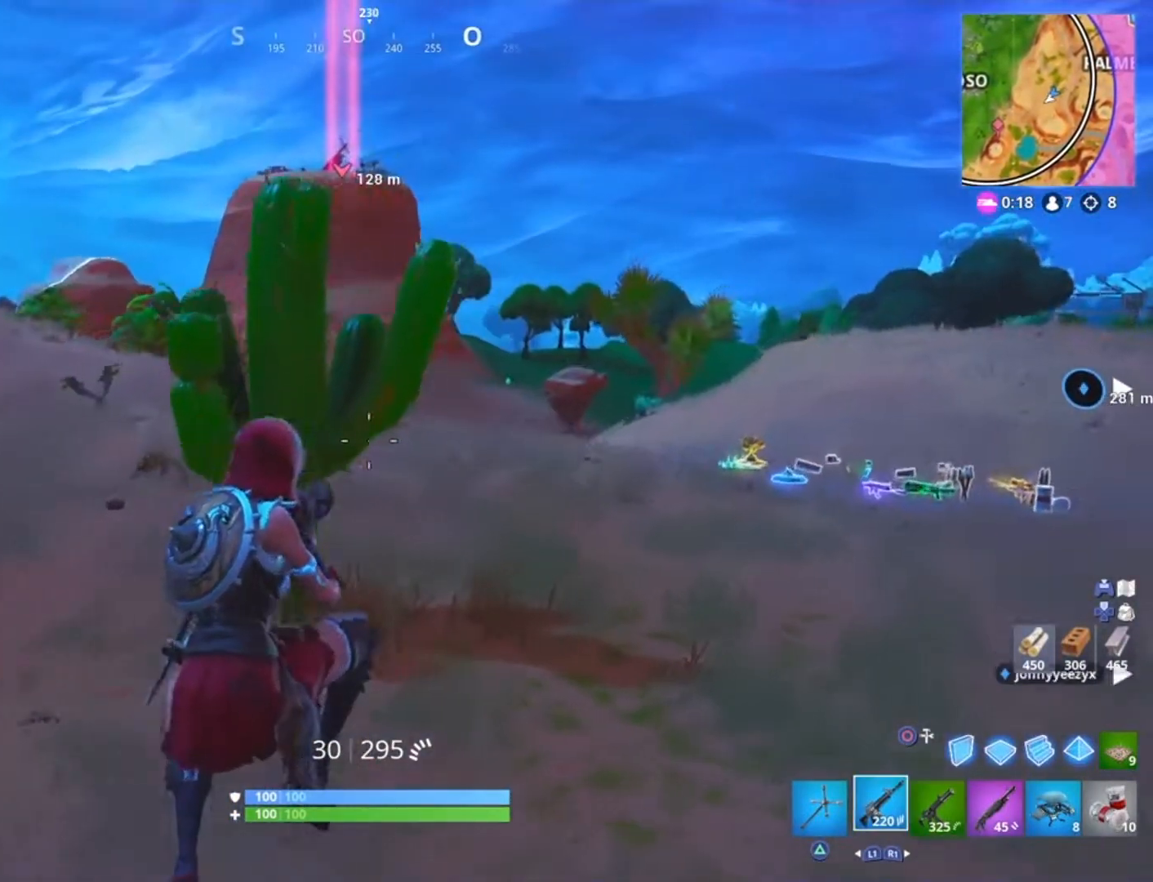
{"buttons": [], "left_stick": "up-left", "right_stick": "center"}
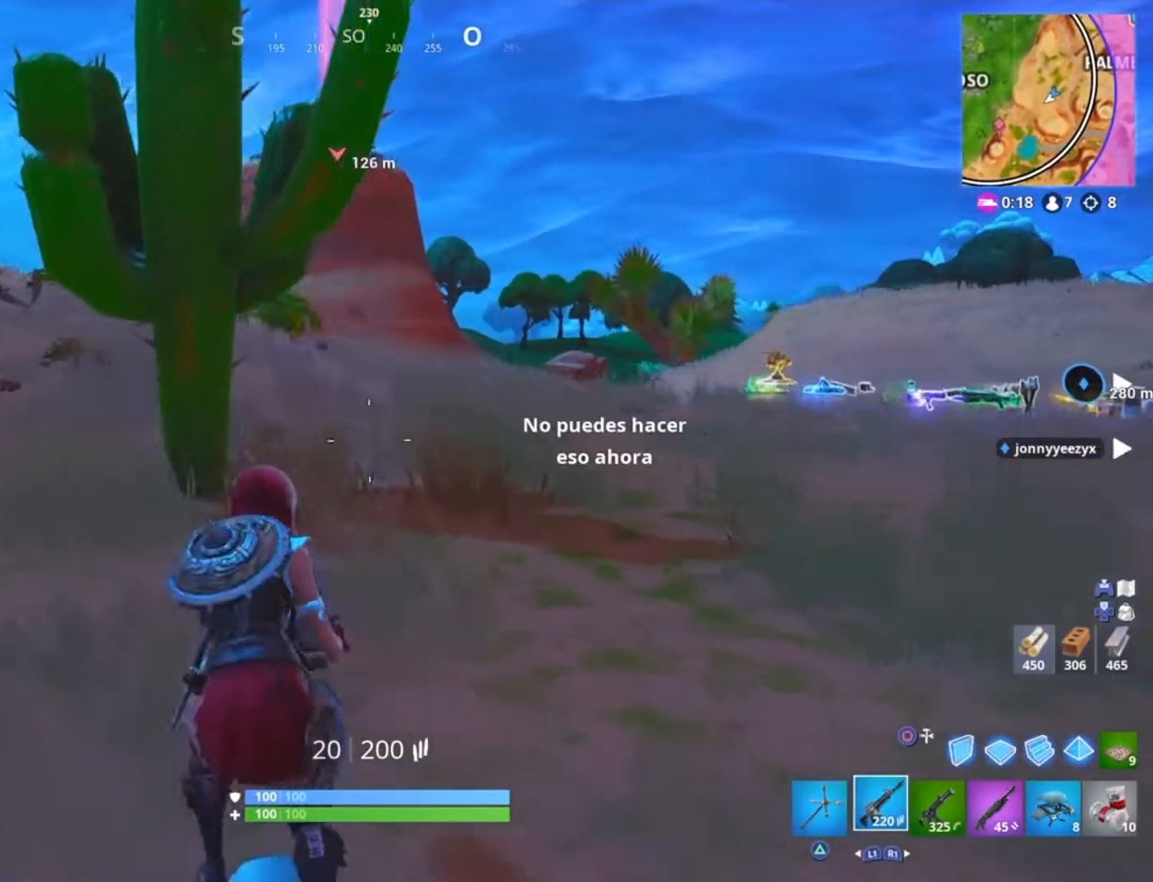
{"buttons": [], "left_stick": "left", "right_stick": "center", "events": [[100, "SQUARE", "down"], [167, "L3", "down"], [167, "SQUARE", "up"], [233, "SQUARE", "down"], [334, "L3", "up"], [334, "SQUARE", "up"], [334, "left_stick", "left"]]}
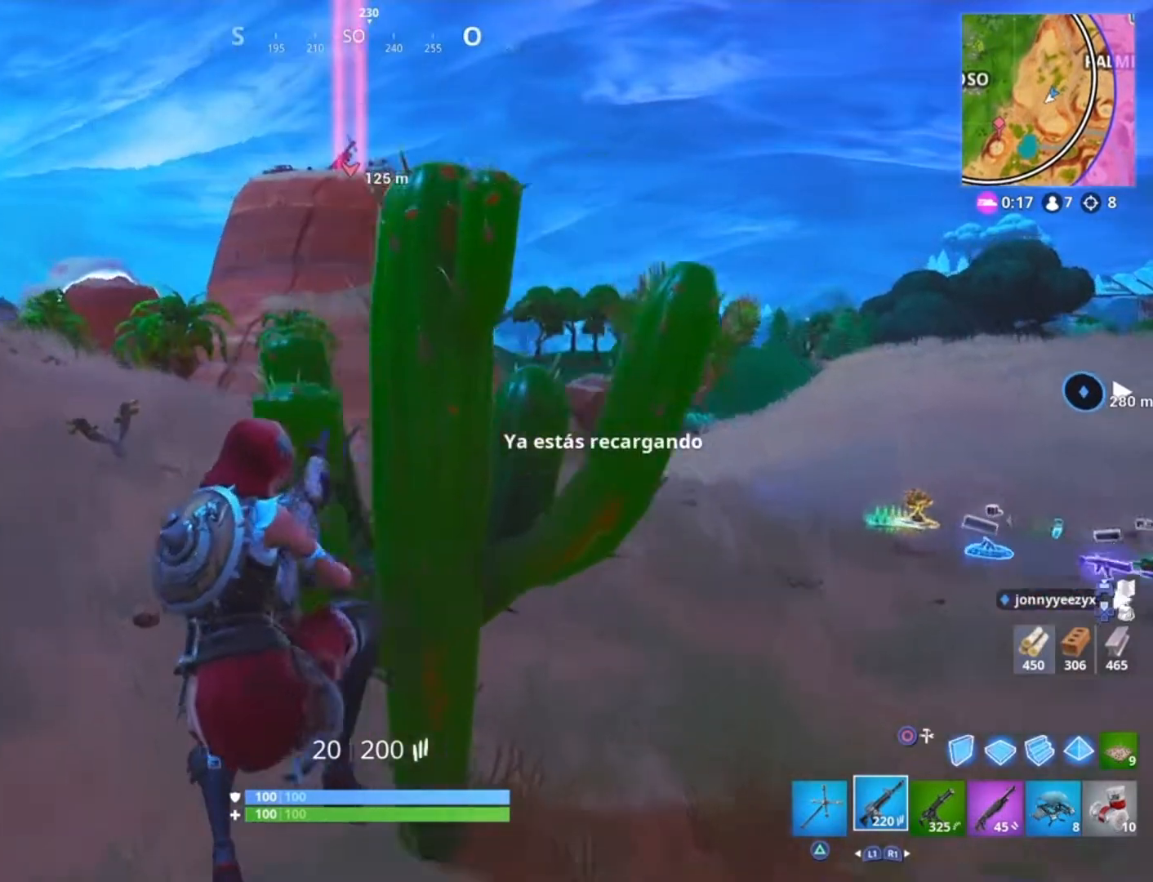
{"buttons": [], "left_stick": "up-left", "right_stick": "left", "events": [[234, "left_stick", "up-left"], [434, "right_stick", "left"]]}
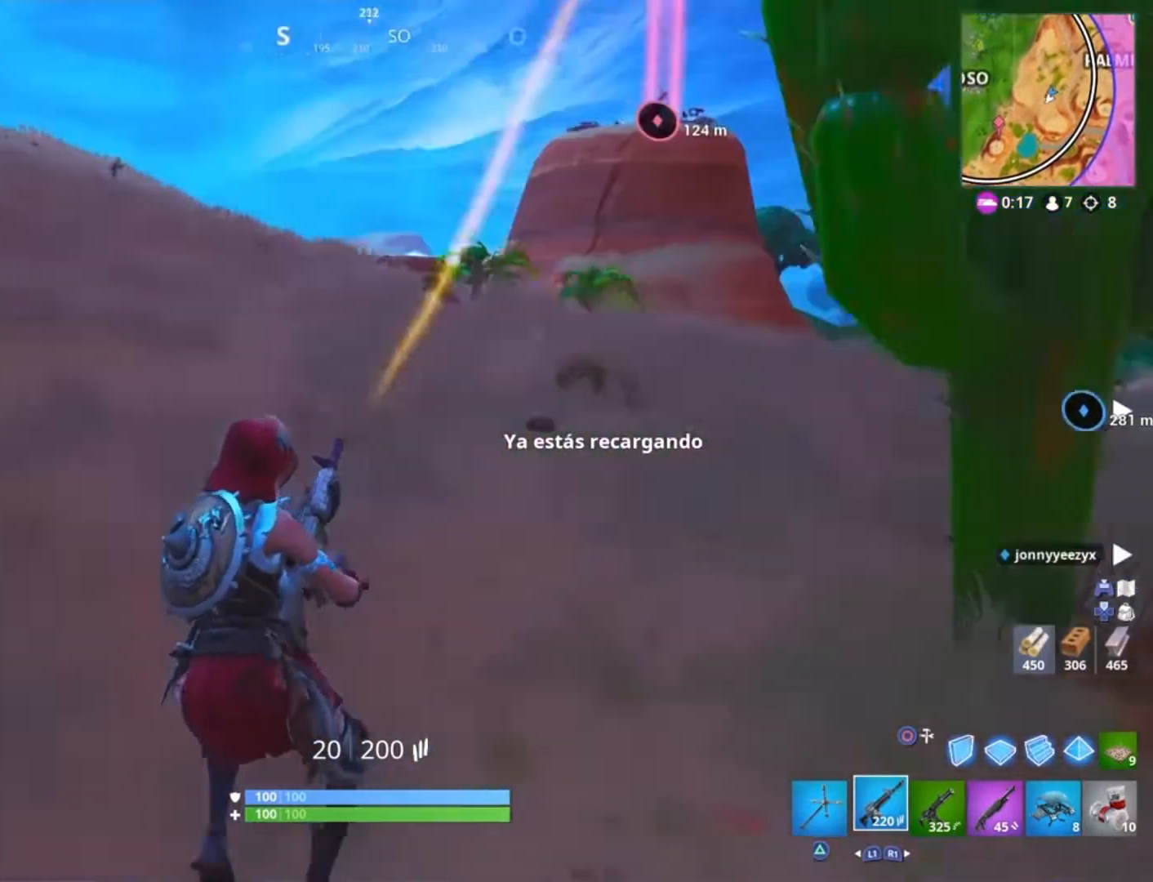
{"buttons": [], "left_stick": "up-left", "right_stick": "center", "events": [[67, "right_stick", "center"], [267, "L3", "down"], [400, "L3", "up"]]}
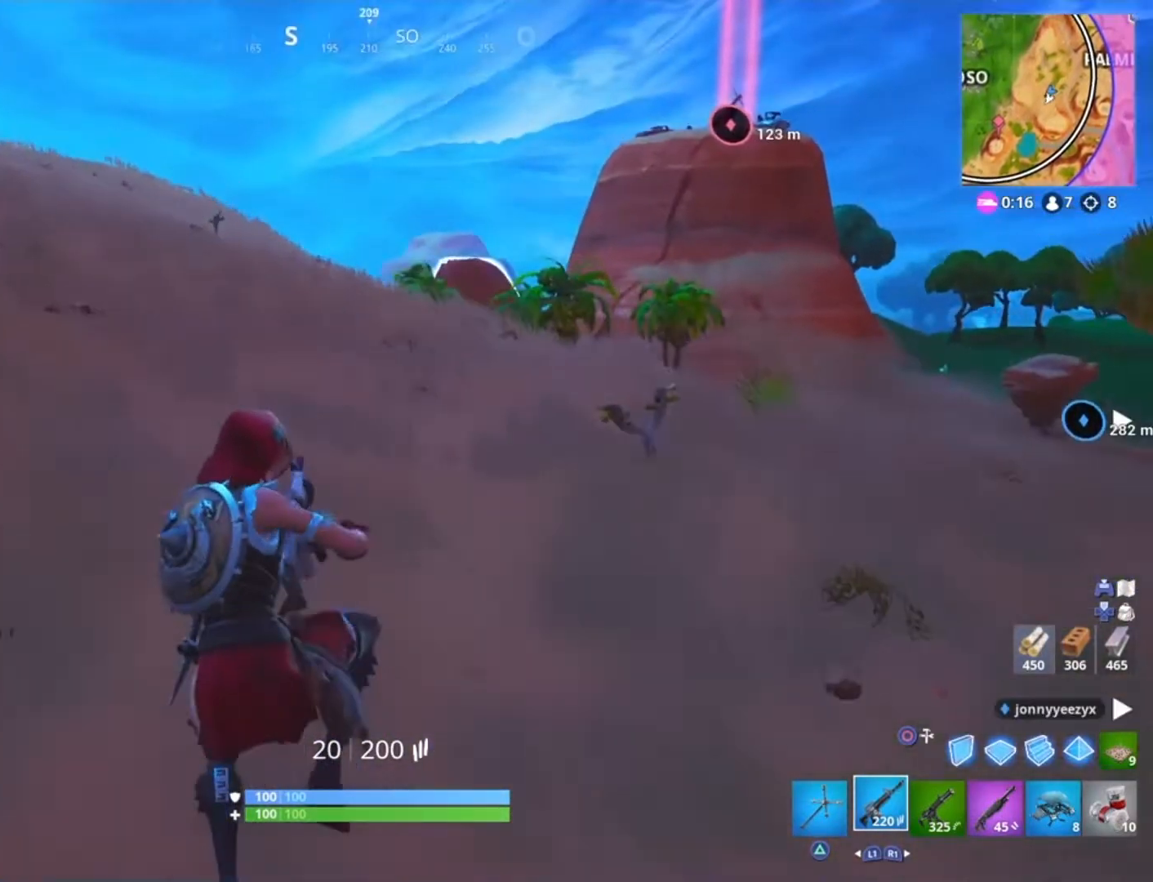
{"buttons": [], "left_stick": "up-left", "right_stick": "center", "events": []}